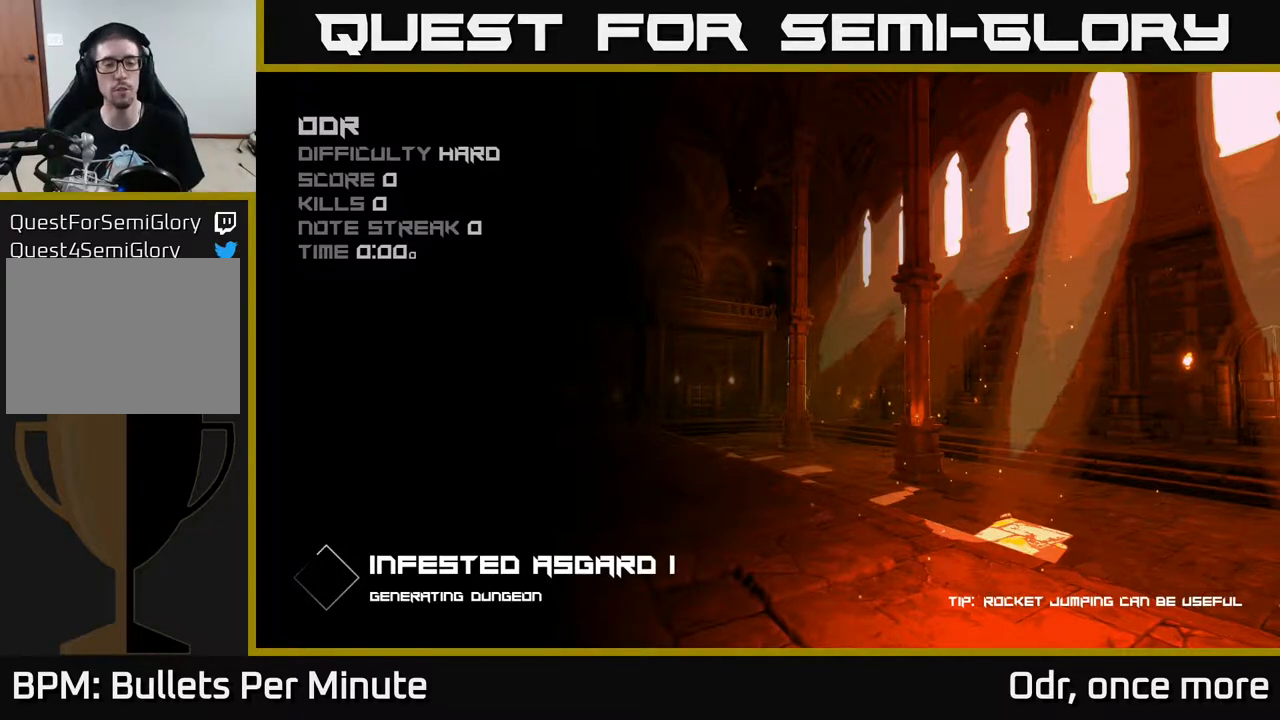
Gameplay with a controller (Xbox layout); each line is a JSON object with the inputs held at the frame after it. "events" lists button and stick changes between this image and that frame as [ms after this image, input, new state], when the widget could be followed in between.
{"buttons": [], "left_stick": "center", "right_stick": "center", "events": []}
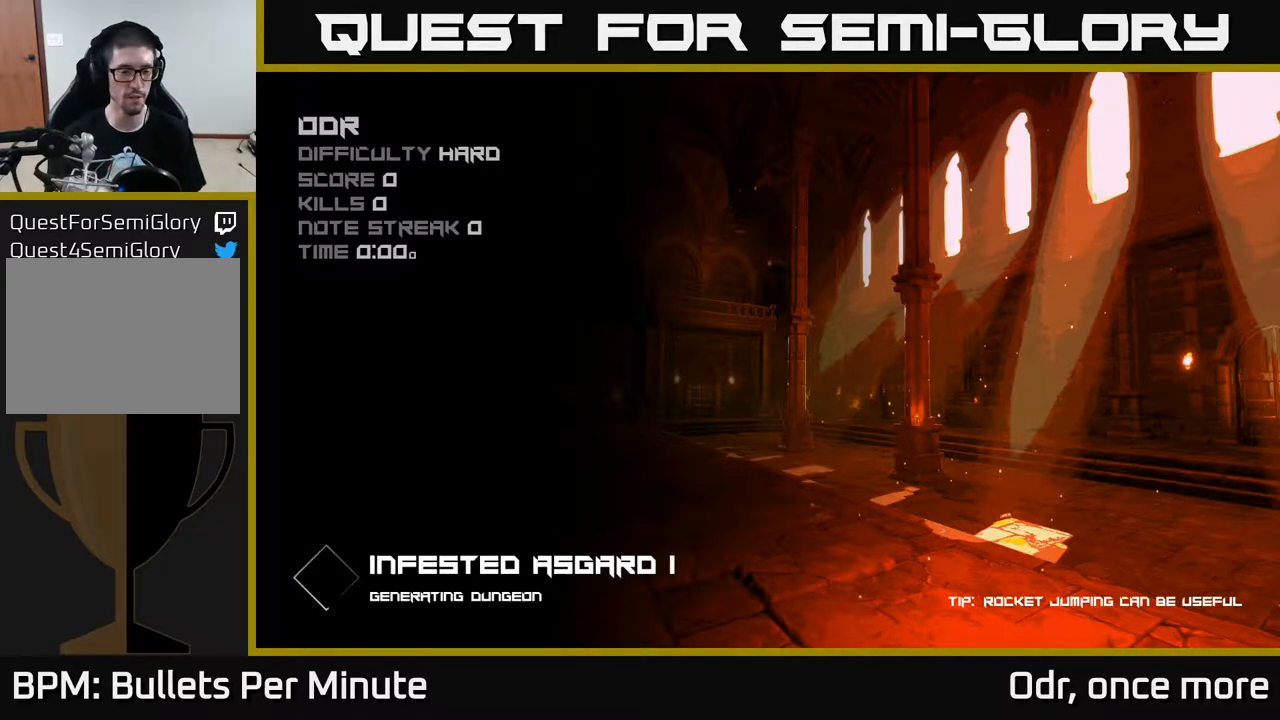
{"buttons": [], "left_stick": "center", "right_stick": "center", "events": [[333, "A", "down"], [417, "A", "up"]]}
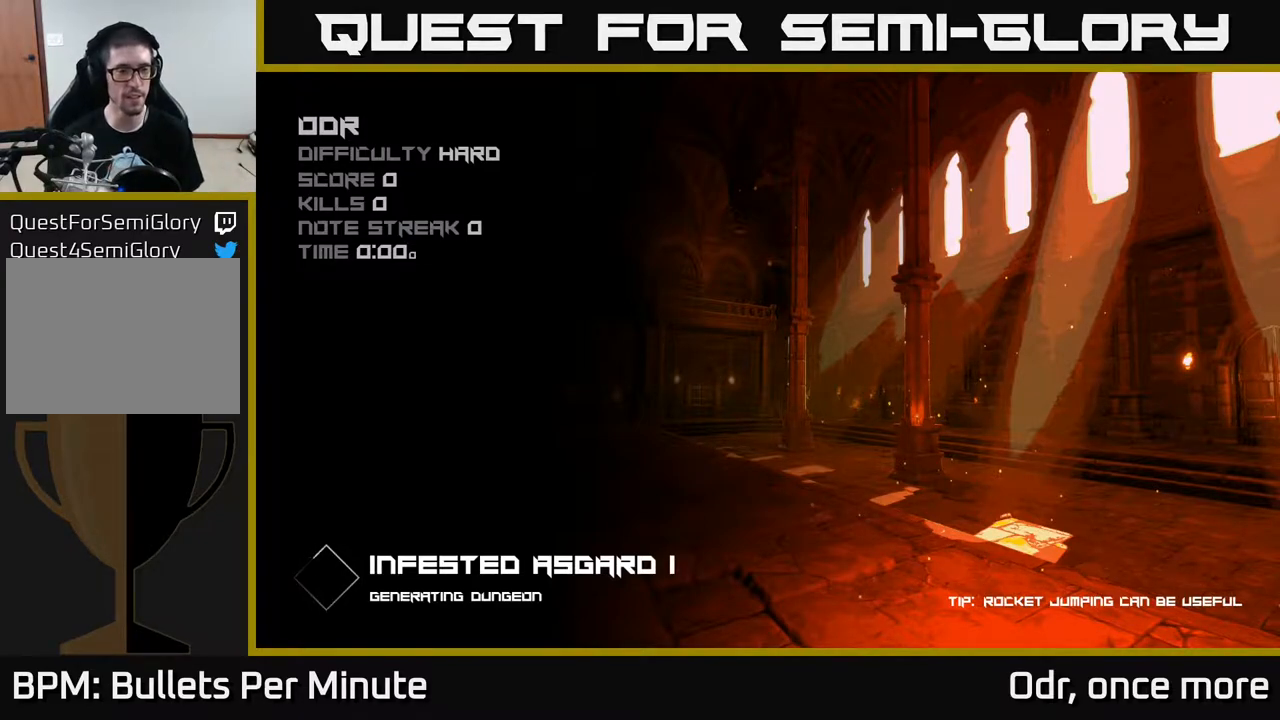
{"buttons": [], "left_stick": "center", "right_stick": "center", "events": []}
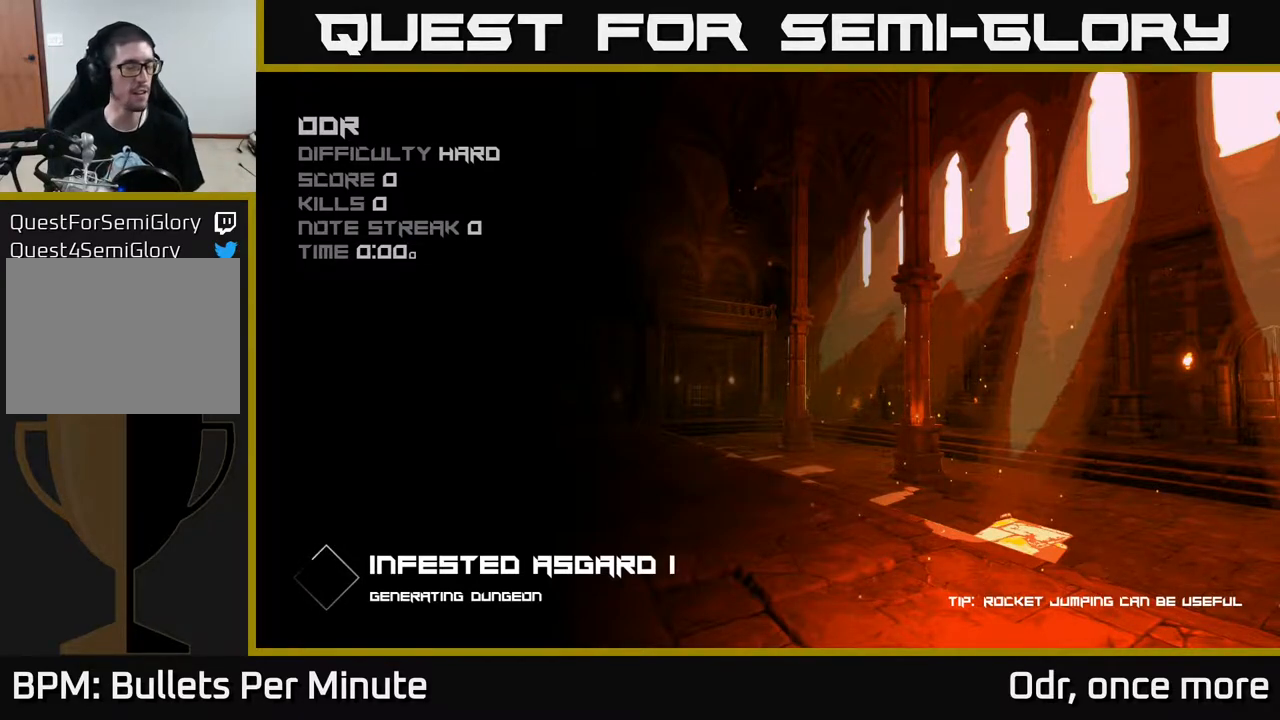
{"buttons": [], "left_stick": "center", "right_stick": "center", "events": []}
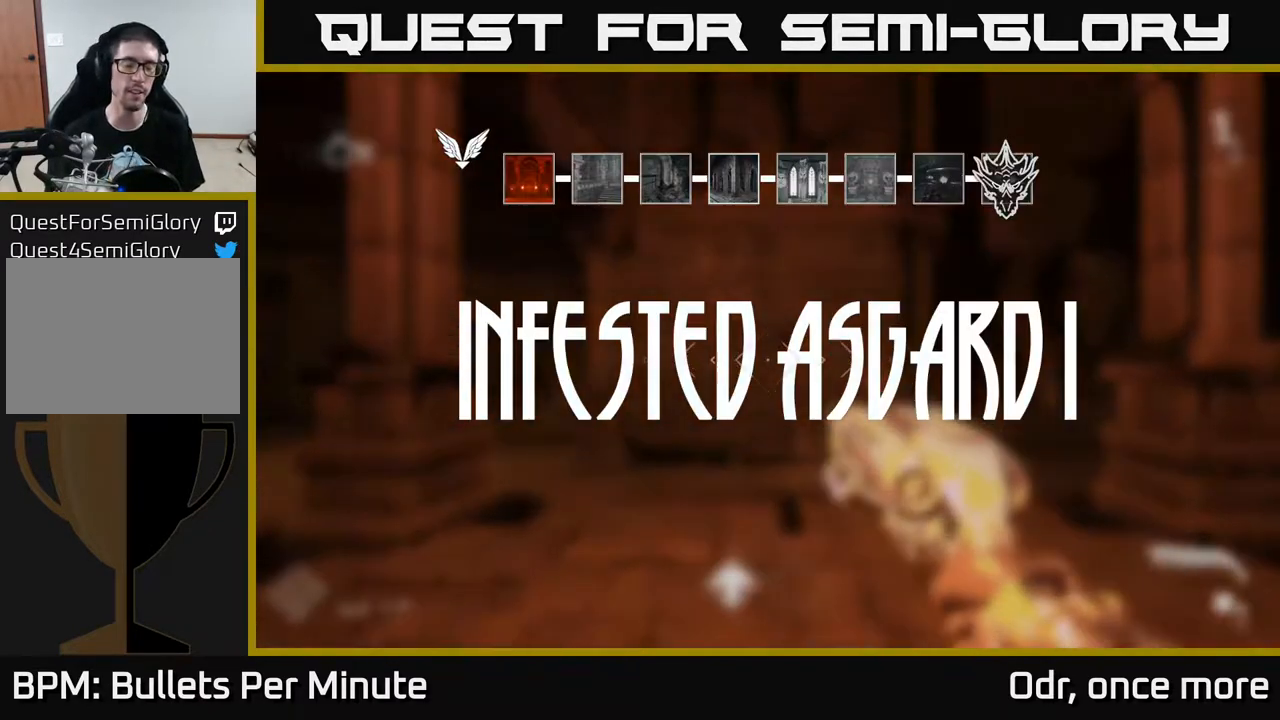
{"buttons": [], "left_stick": "center", "right_stick": "center", "events": []}
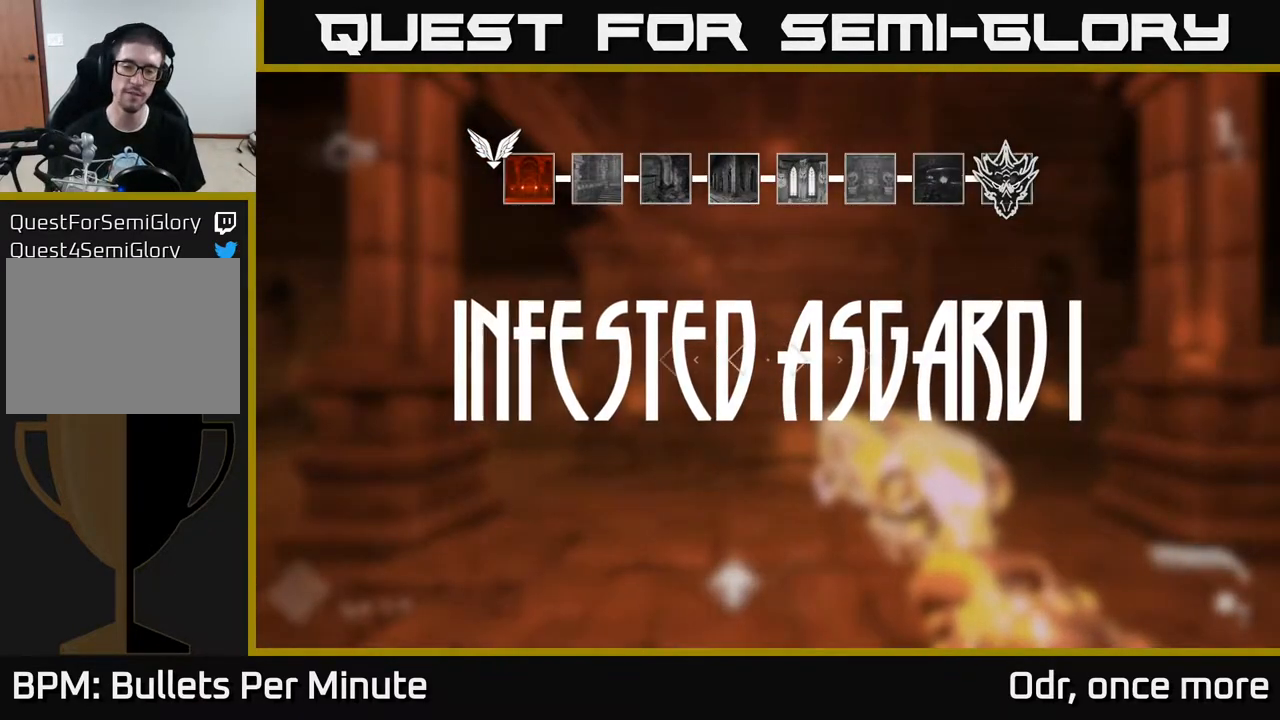
{"buttons": [], "left_stick": "up", "right_stick": "center", "events": [[383, "left_stick", "up"]]}
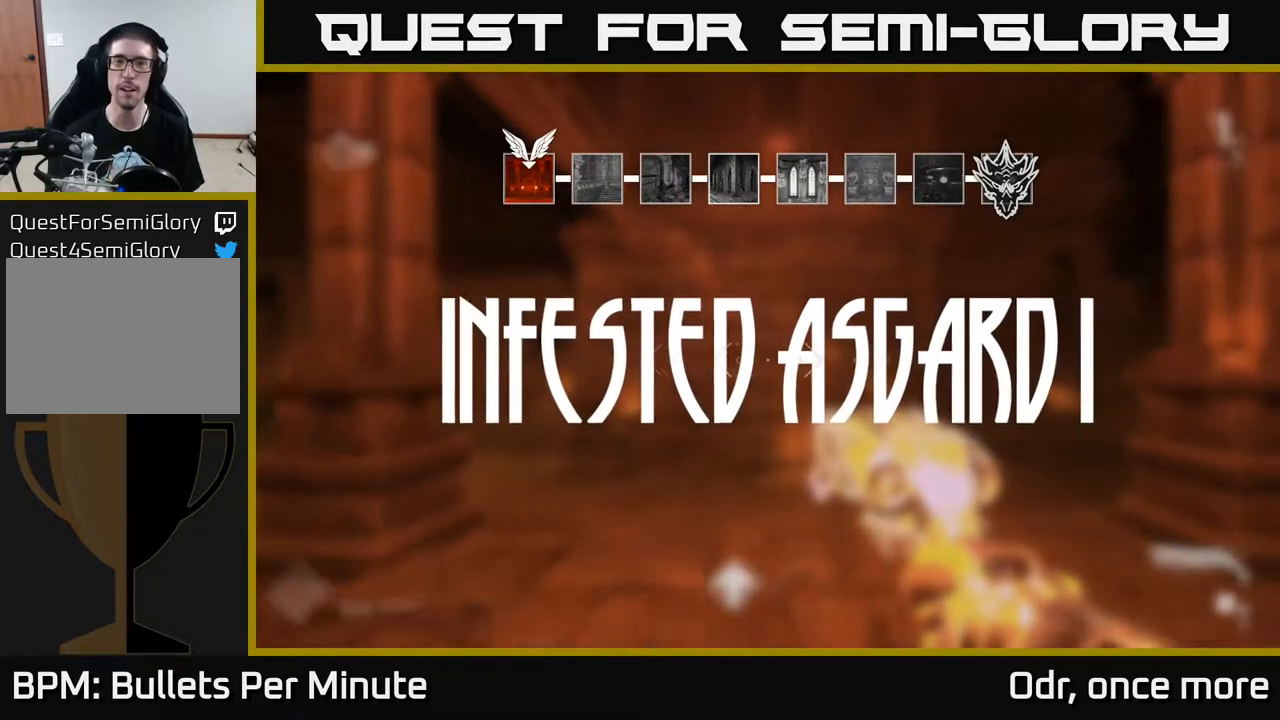
{"buttons": [], "left_stick": "up", "right_stick": "center", "events": []}
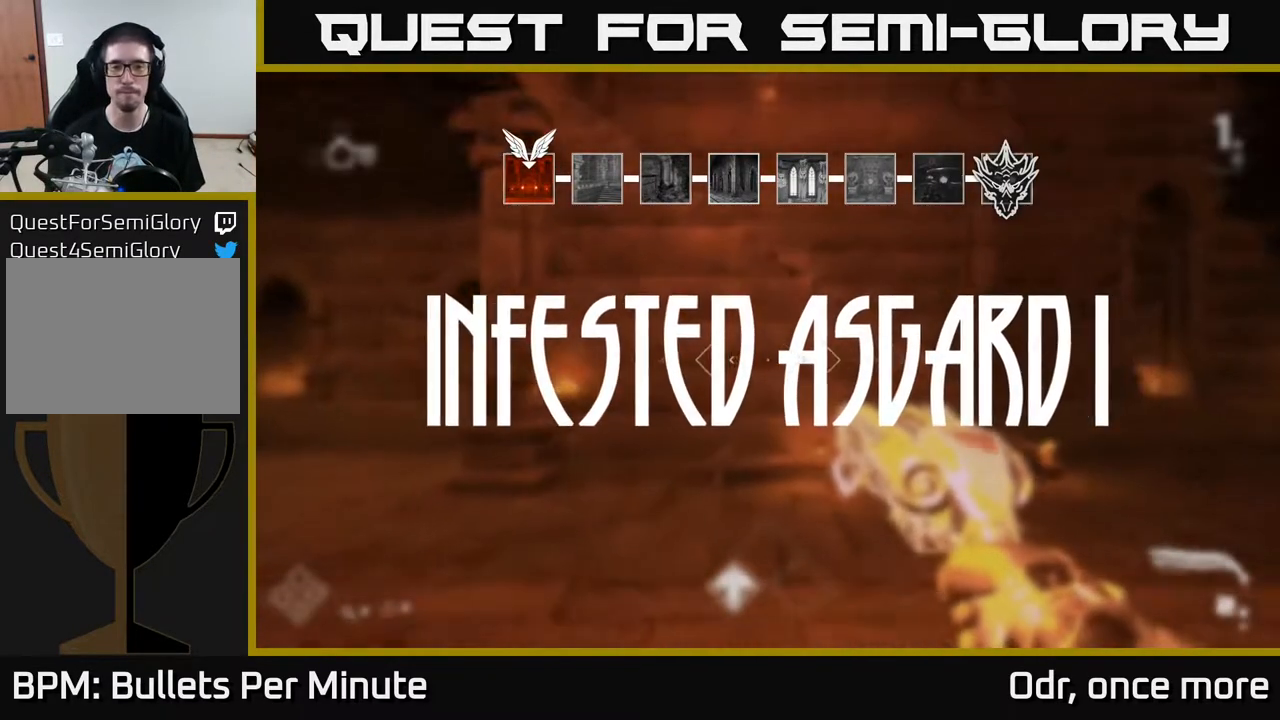
{"buttons": [], "left_stick": "up", "right_stick": "center", "events": [[133, "right_stick", "left"], [500, "right_stick", "center"]]}
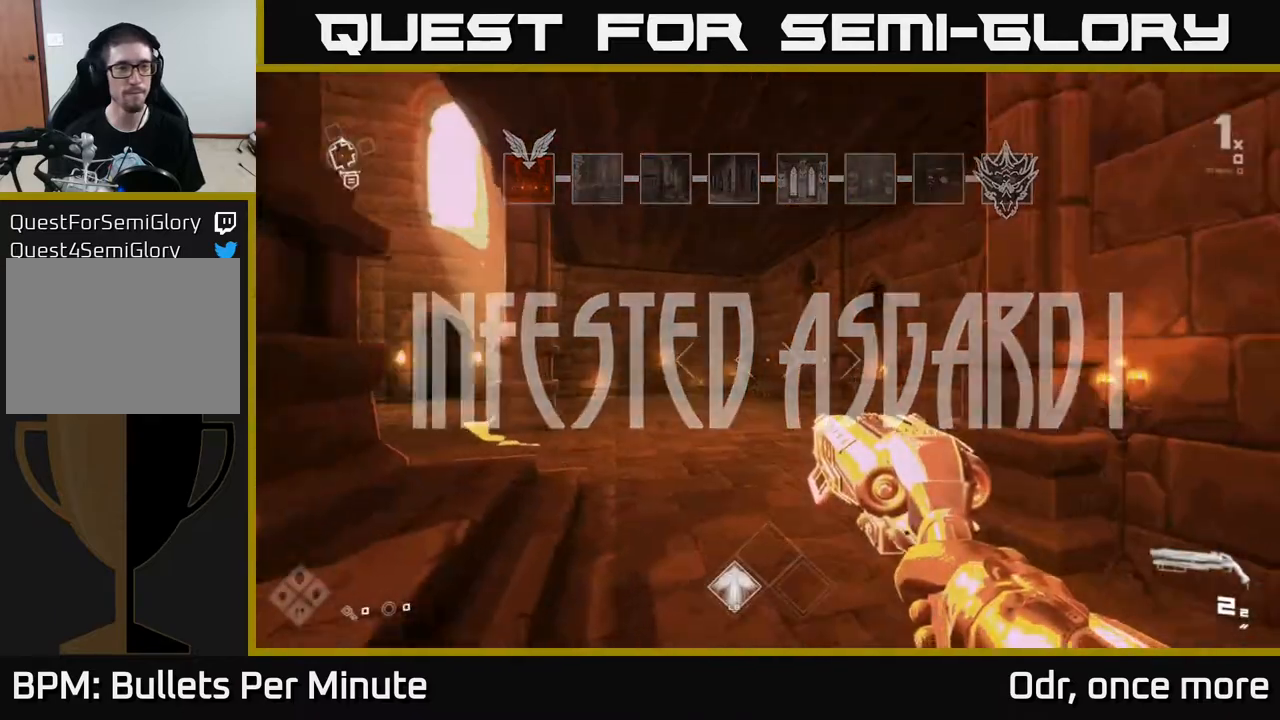
{"buttons": [], "left_stick": "up", "right_stick": "center", "events": [[117, "left_stick", "up-left"], [267, "left_stick", "up"], [317, "right_stick", "left"], [417, "right_stick", "center"]]}
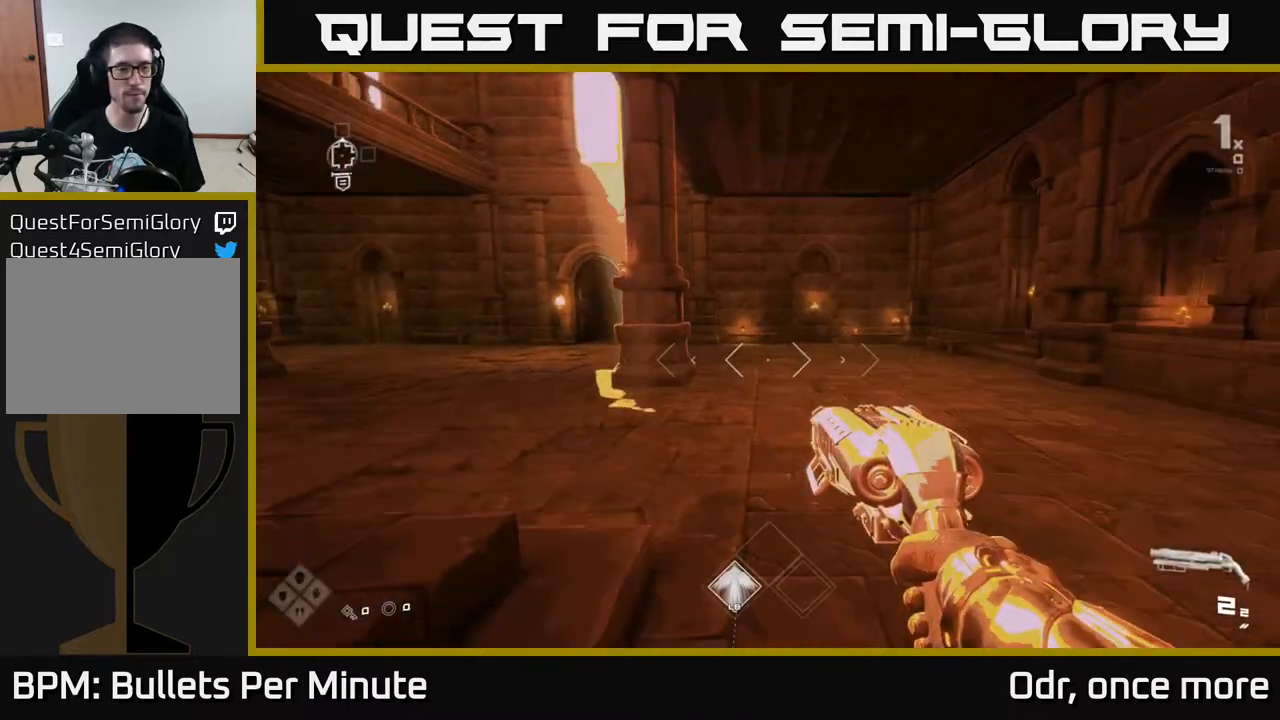
{"buttons": [], "left_stick": "up", "right_stick": "center", "events": [[183, "left_stick", "center"], [450, "left_stick", "up"]]}
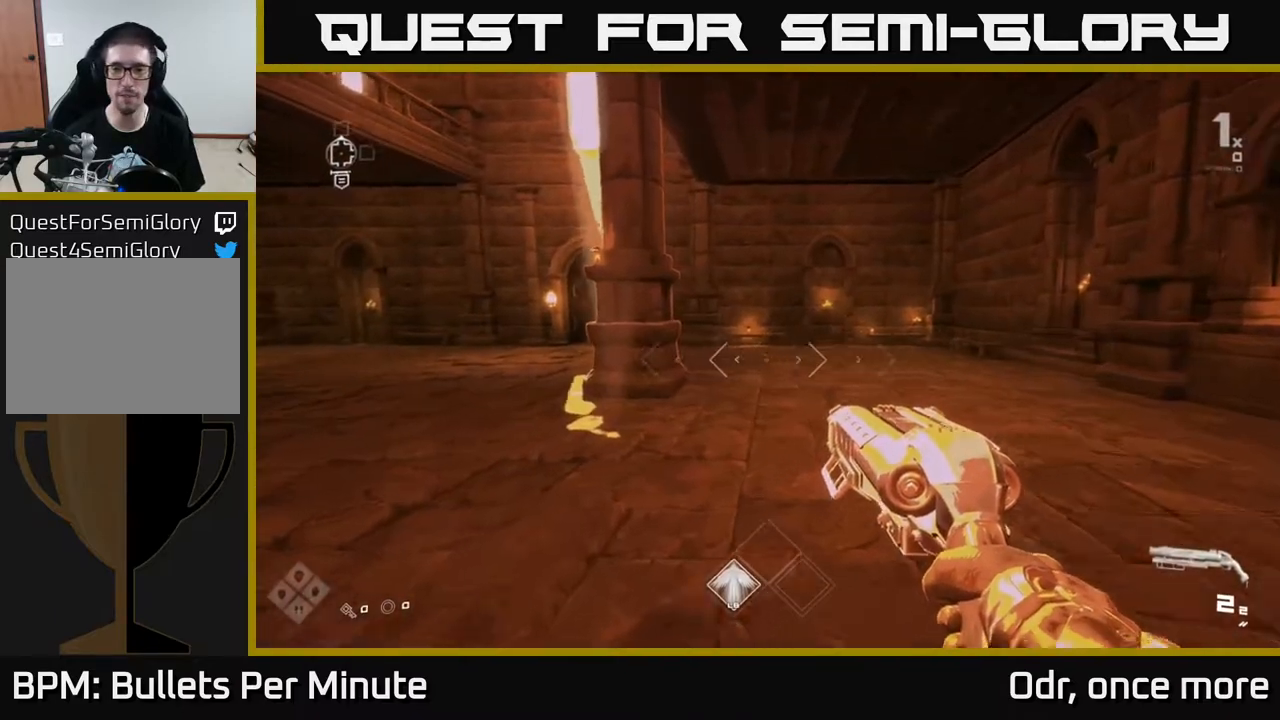
{"buttons": ["L1"], "left_stick": "up", "right_stick": "center", "events": [[17, "right_stick", "left"], [317, "right_stick", "center"], [383, "L1", "down"]]}
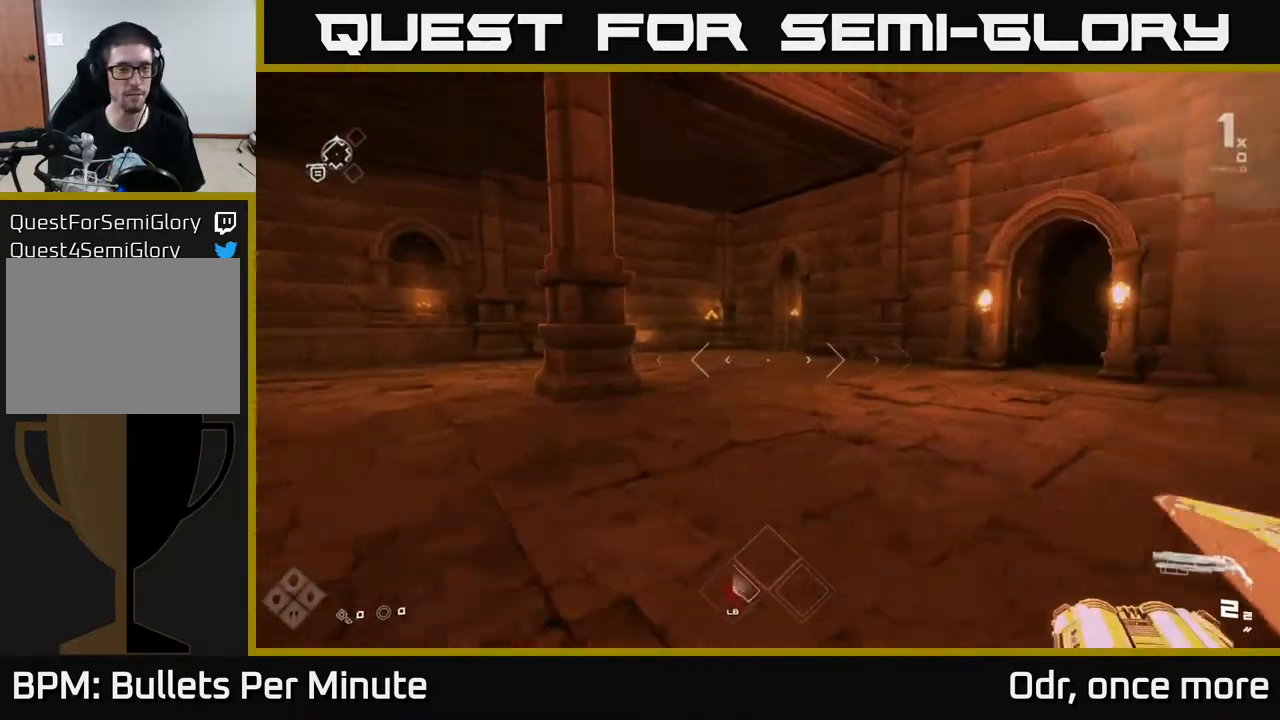
{"buttons": ["L1"], "left_stick": "up", "right_stick": "right", "events": [[100, "right_stick", "right"], [300, "right_stick", "center"], [483, "right_stick", "right"]]}
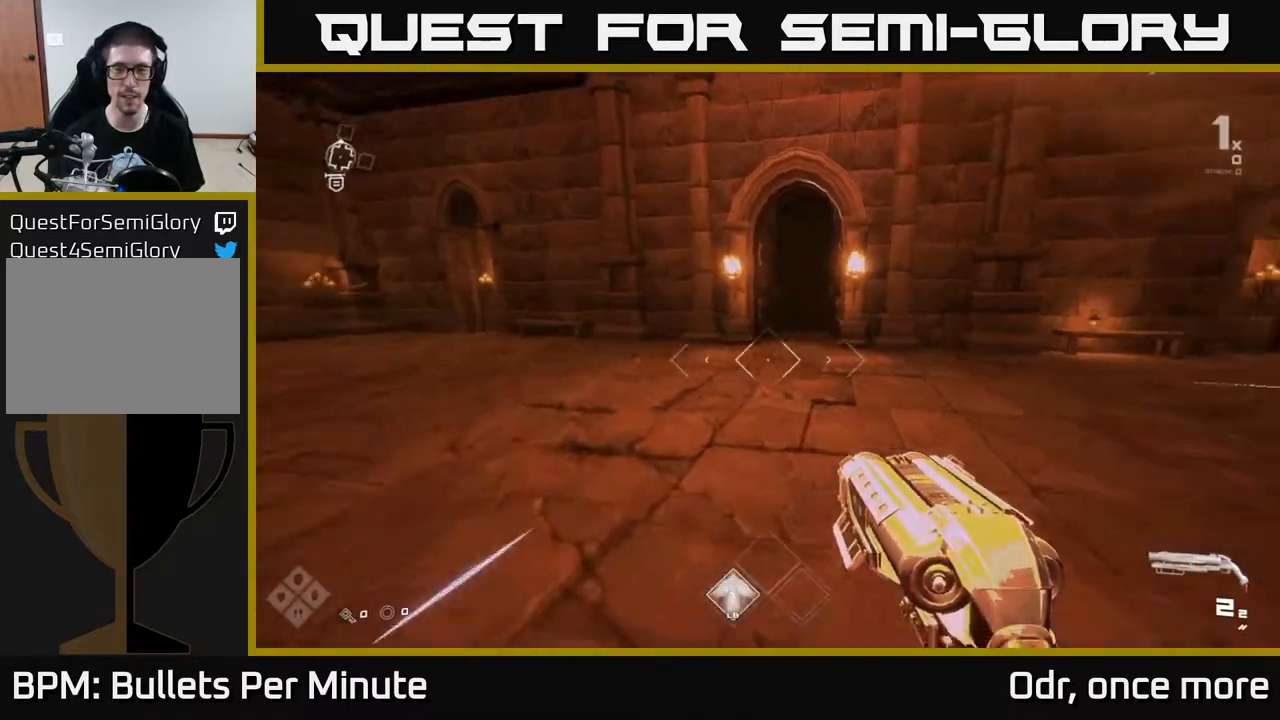
{"buttons": ["L1"], "left_stick": "up", "right_stick": "center", "events": [[83, "right_stick", "center"], [250, "left_stick", "up-left"], [367, "left_stick", "up"]]}
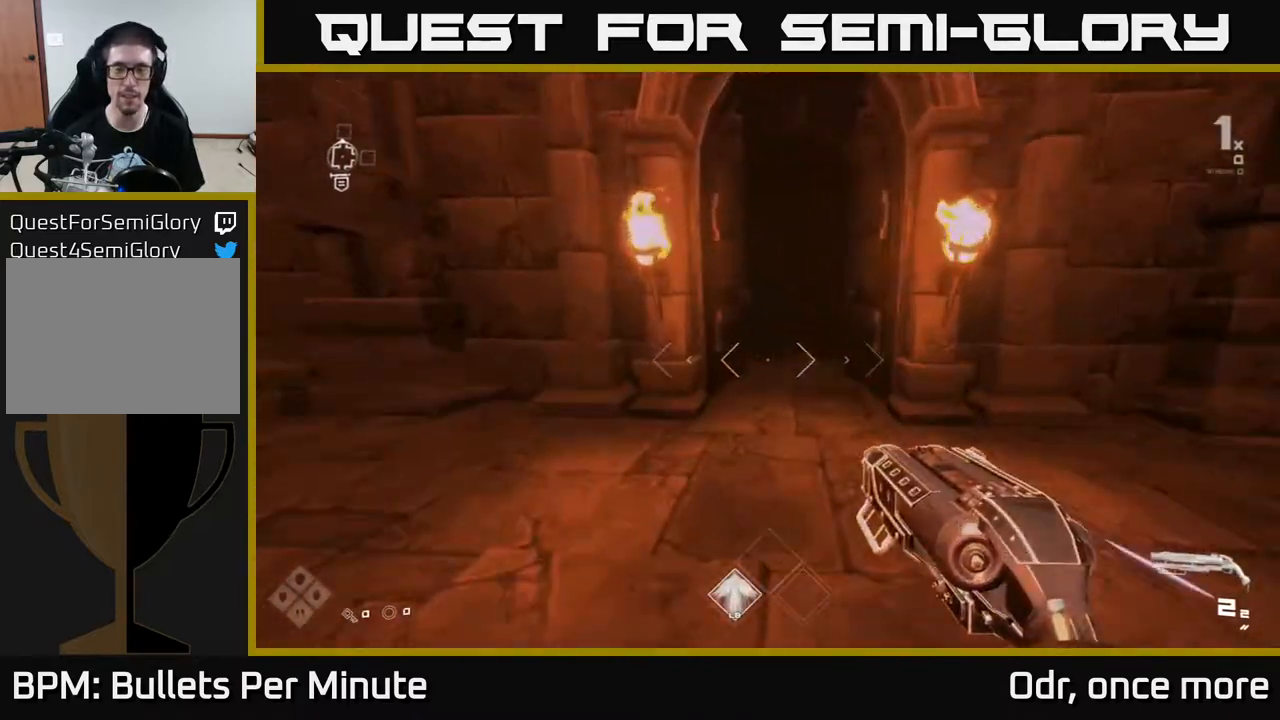
{"buttons": ["L1"], "left_stick": "up", "right_stick": "up-left", "events": [[100, "right_stick", "right"], [200, "right_stick", "center"], [483, "right_stick", "up-left"]]}
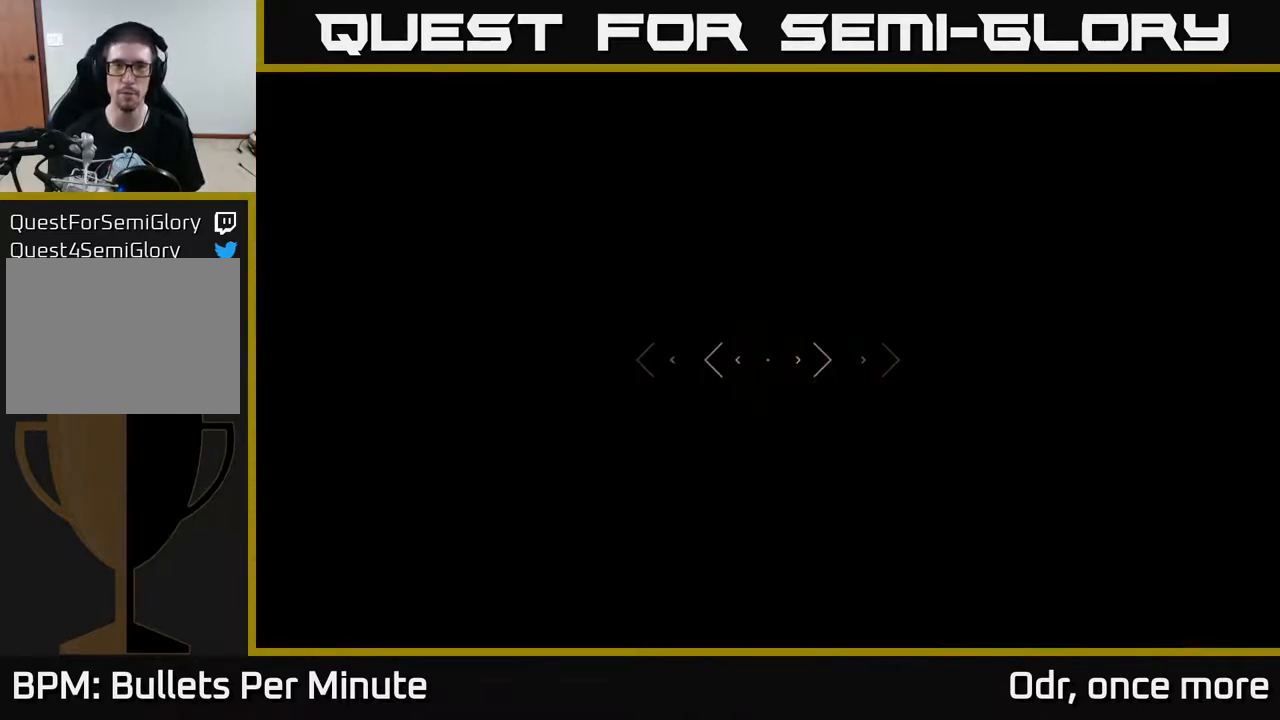
{"buttons": [], "left_stick": "up", "right_stick": "center", "events": [[117, "right_stick", "center"], [317, "L1", "up"]]}
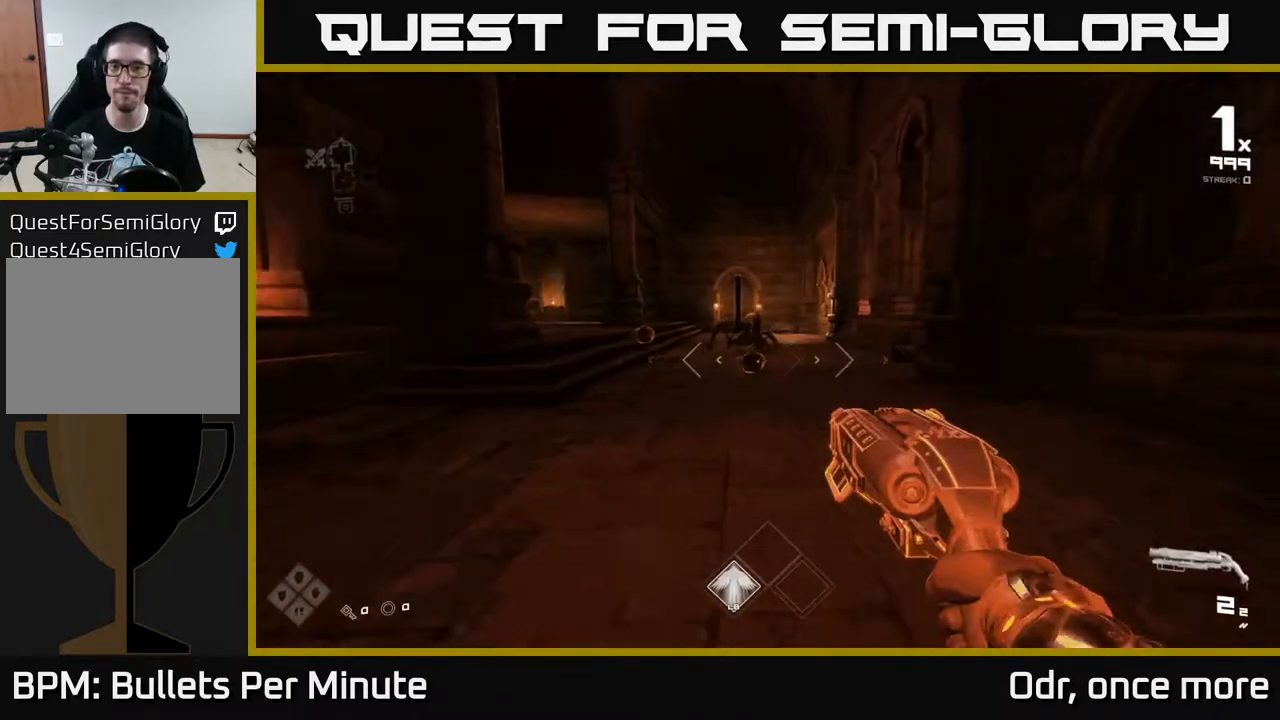
{"buttons": [], "left_stick": "up-left", "right_stick": "left", "events": [[183, "right_stick", "left"], [233, "R2", "down"], [267, "right_stick", "center"], [317, "R2", "up"], [467, "left_stick", "up-left"], [467, "right_stick", "left"]]}
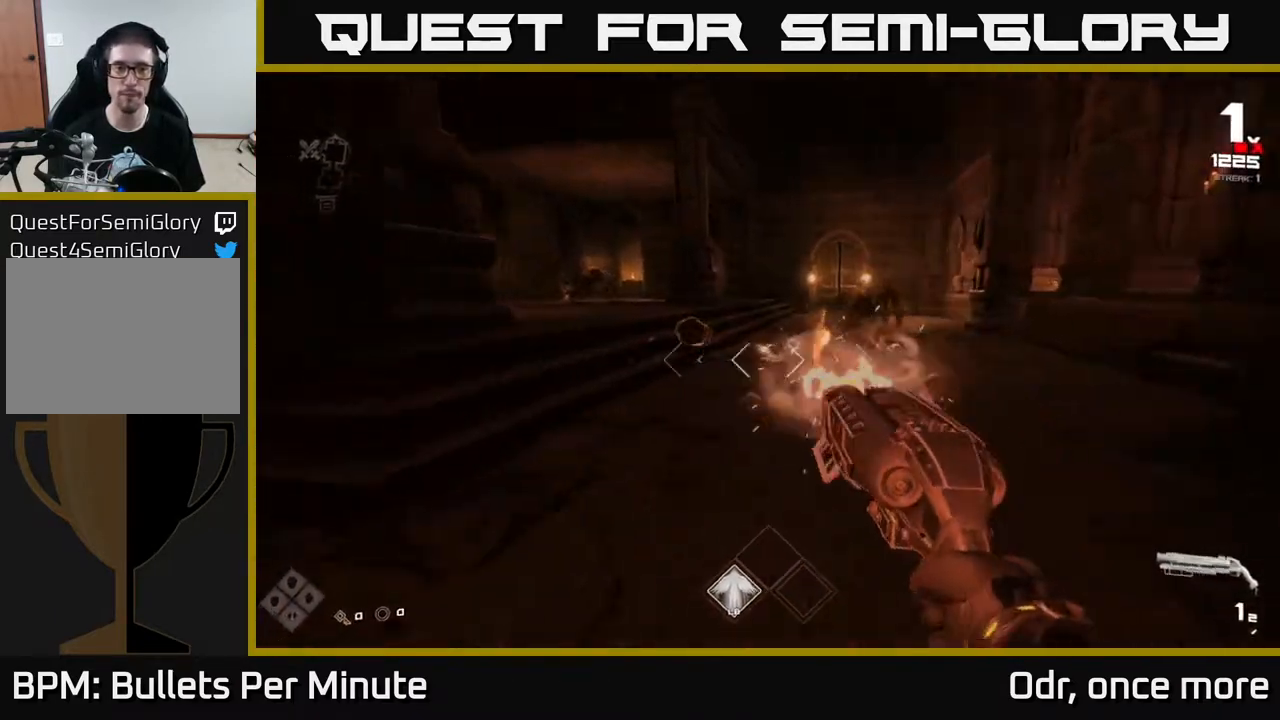
{"buttons": [], "left_stick": "center", "right_stick": "center", "events": [[83, "R2", "down"], [100, "left_stick", "up-right"], [150, "right_stick", "center"], [183, "R2", "up"], [183, "left_stick", "down-right"], [250, "left_stick", "down"], [300, "right_stick", "right"], [367, "R1", "down"], [433, "right_stick", "center"], [483, "R1", "up"], [483, "left_stick", "center"]]}
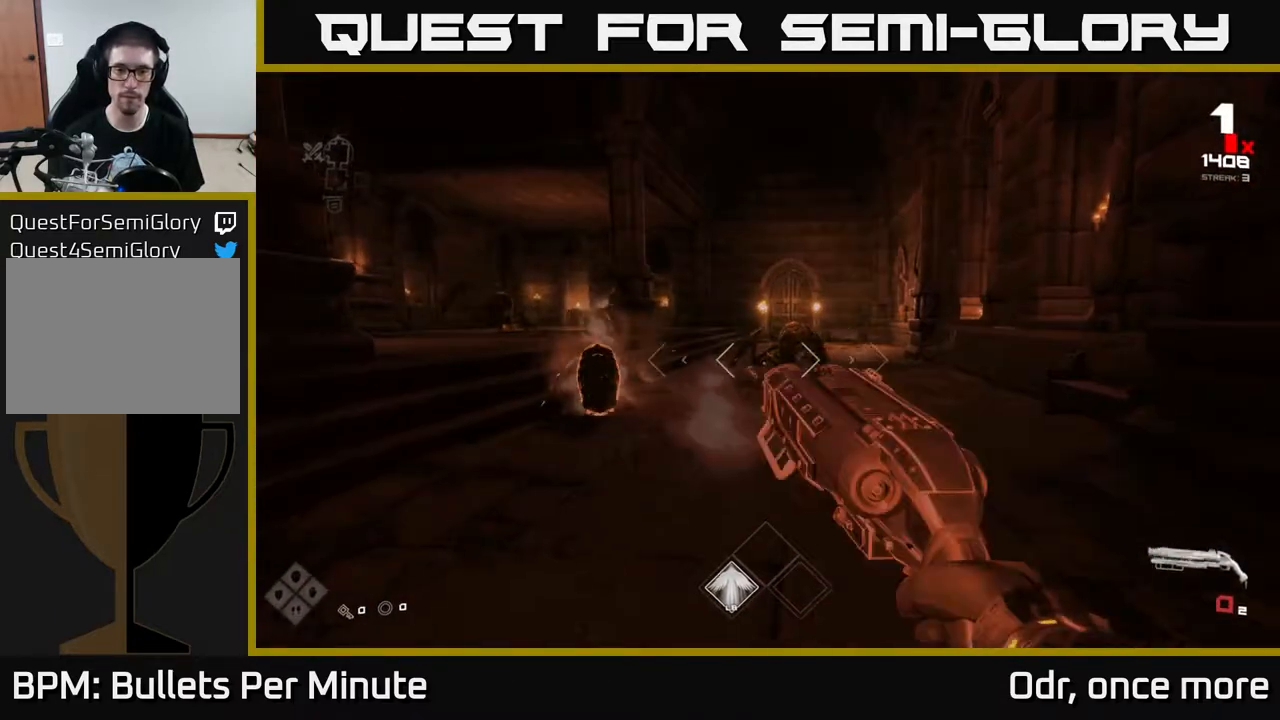
{"buttons": [], "left_stick": "center", "right_stick": "center", "events": [[167, "R1", "down"], [283, "R1", "up"], [300, "left_stick", "up"], [467, "left_stick", "center"]]}
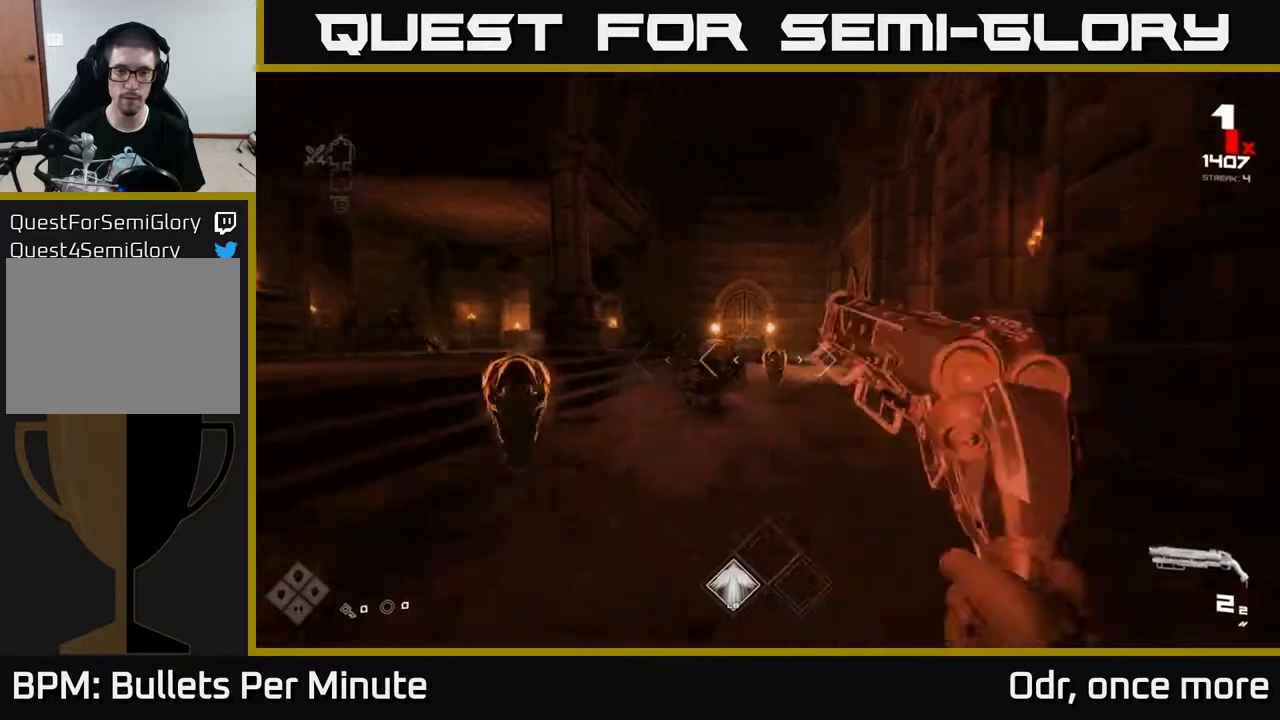
{"buttons": [], "left_stick": "center", "right_stick": "center", "events": [[17, "R2", "down"], [133, "R2", "up"], [133, "left_stick", "left"], [183, "right_stick", "down-left"], [317, "left_stick", "center"], [350, "right_stick", "center"], [367, "R2", "down"], [433, "R2", "up"]]}
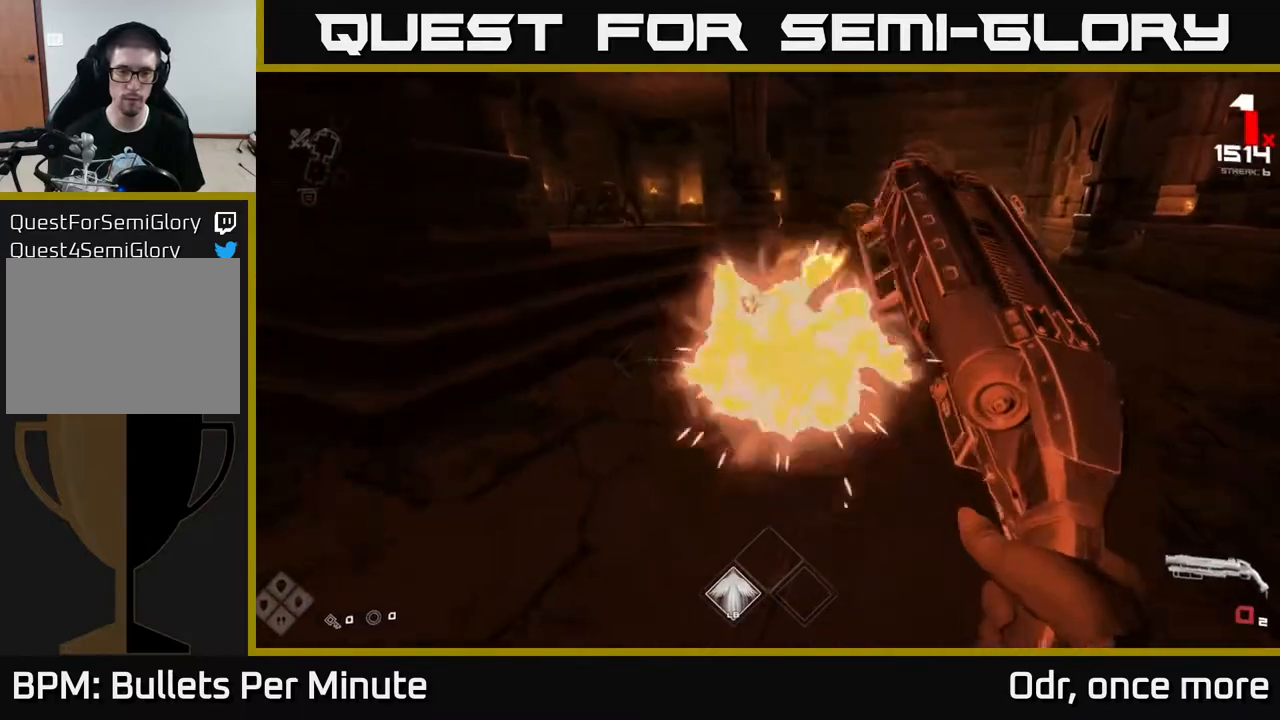
{"buttons": ["R1"], "left_stick": "up", "right_stick": "center", "events": [[17, "left_stick", "down"], [100, "right_stick", "up-right"], [183, "R1", "down"], [233, "right_stick", "center"], [250, "left_stick", "center"], [283, "R1", "up"], [483, "R1", "down"], [483, "left_stick", "up"]]}
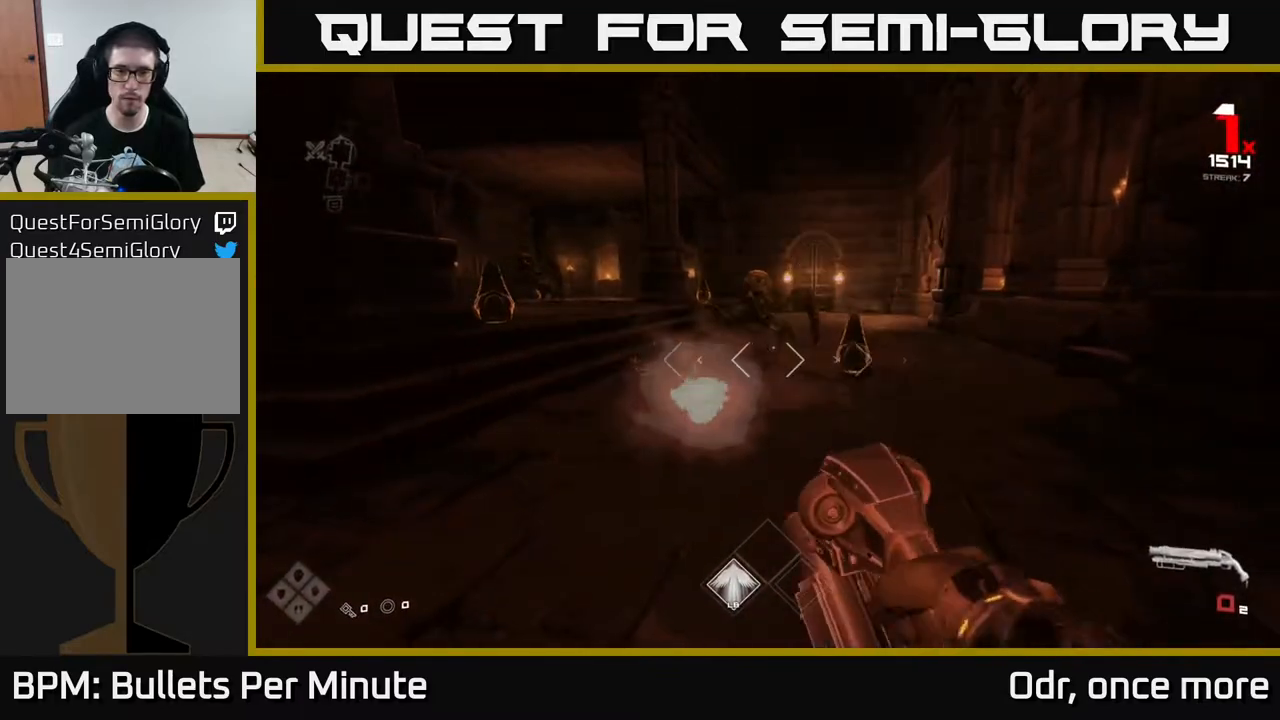
{"buttons": [], "left_stick": "center", "right_stick": "center", "events": [[83, "R1", "up"], [217, "right_stick", "up-left"], [283, "left_stick", "center"], [283, "right_stick", "center"], [383, "R2", "down"], [500, "R2", "up"]]}
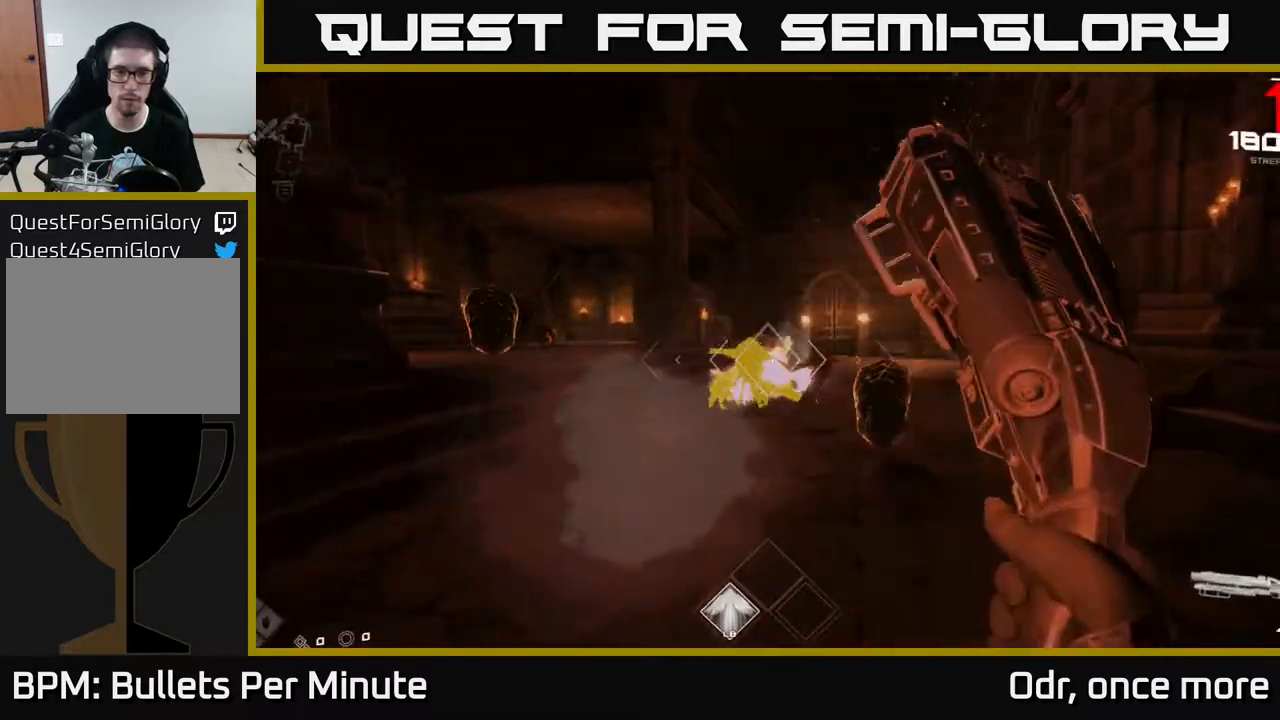
{"buttons": [], "left_stick": "down", "right_stick": "center", "events": [[50, "left_stick", "down-right"], [83, "right_stick", "right"], [150, "left_stick", "left"], [167, "right_stick", "center"], [217, "R2", "down"], [283, "left_stick", "center"], [333, "R2", "up"], [383, "left_stick", "down"]]}
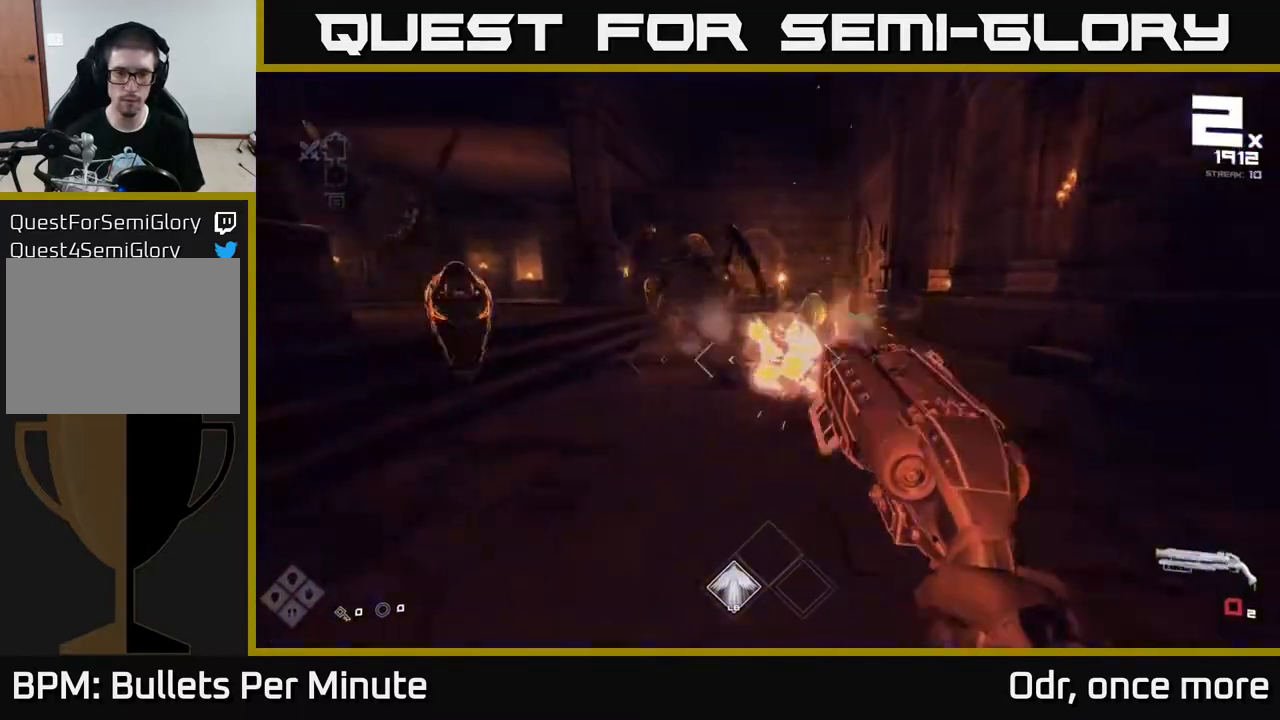
{"buttons": [], "left_stick": "left", "right_stick": "center", "events": [[50, "R1", "down"], [167, "R1", "up"], [300, "left_stick", "center"], [383, "R1", "down"], [467, "R1", "up"], [483, "left_stick", "left"]]}
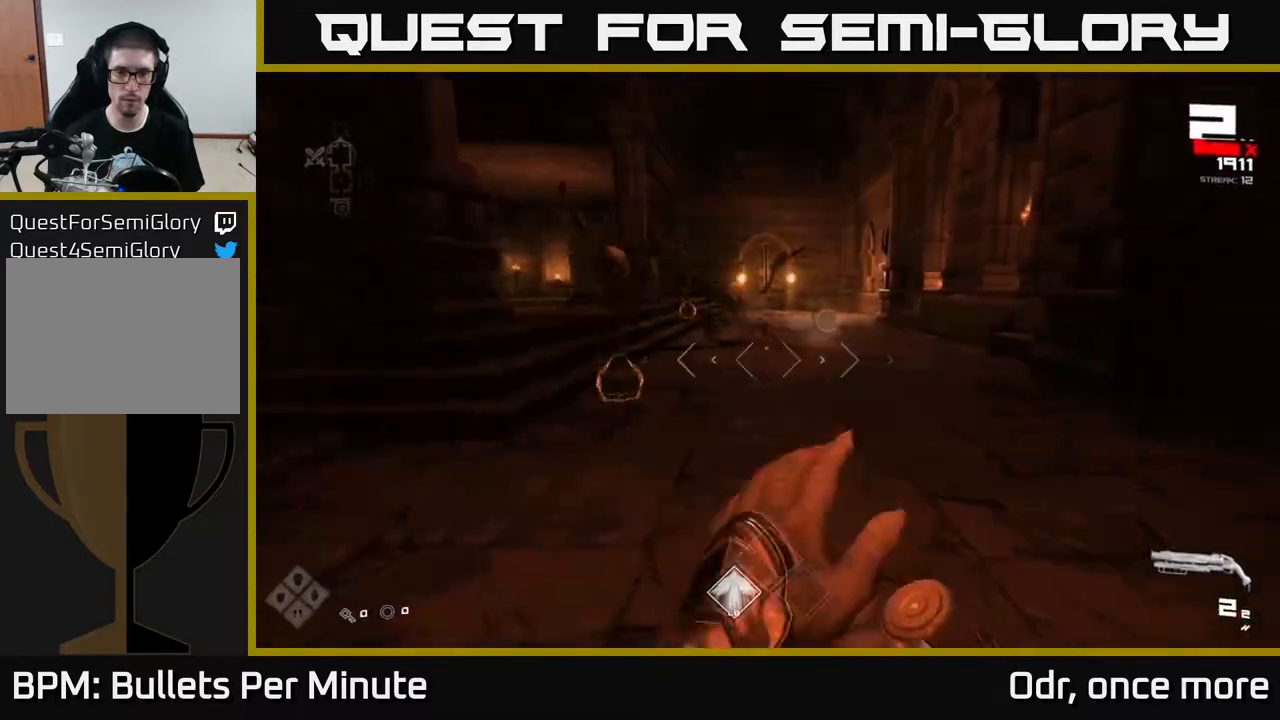
{"buttons": [], "left_stick": "center", "right_stick": "center", "events": [[83, "right_stick", "left"], [167, "left_stick", "center"], [233, "right_stick", "center"], [267, "R2", "down"], [367, "R2", "up"]]}
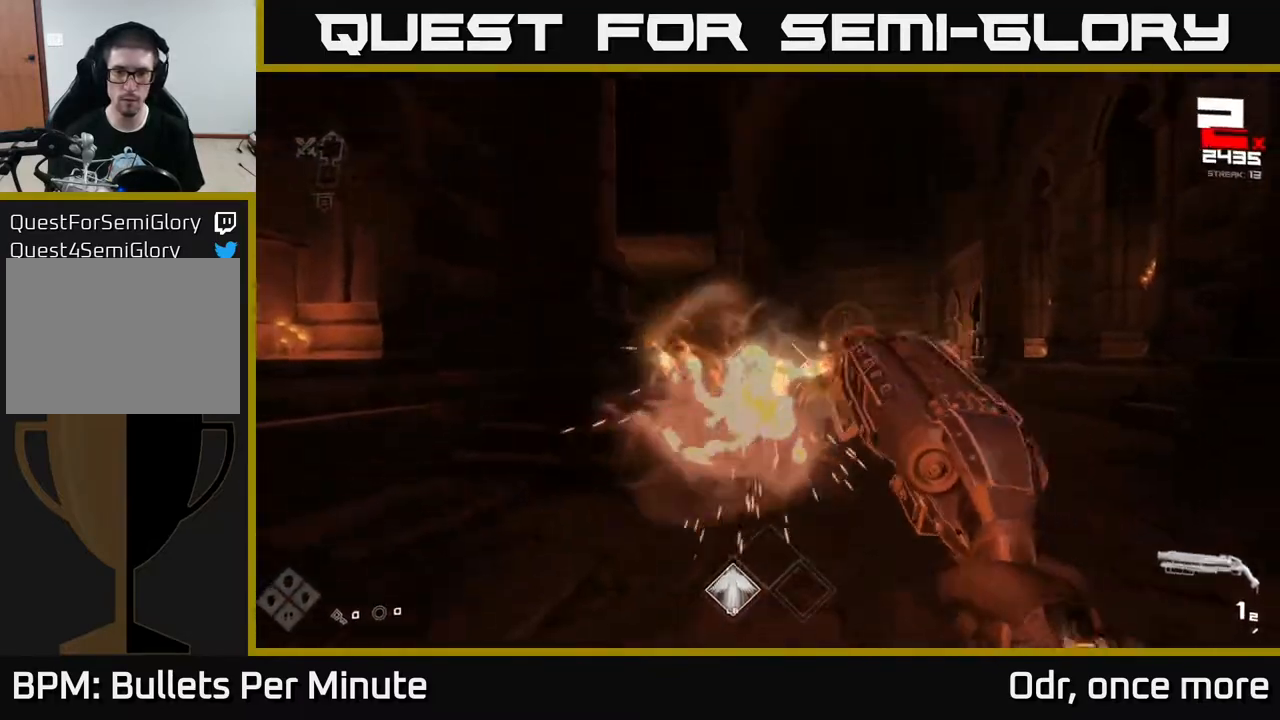
{"buttons": ["R1"], "left_stick": "center", "right_stick": "center", "events": [[67, "R2", "down"], [167, "left_stick", "right"], [183, "R2", "up"], [367, "left_stick", "center"], [400, "R1", "down"]]}
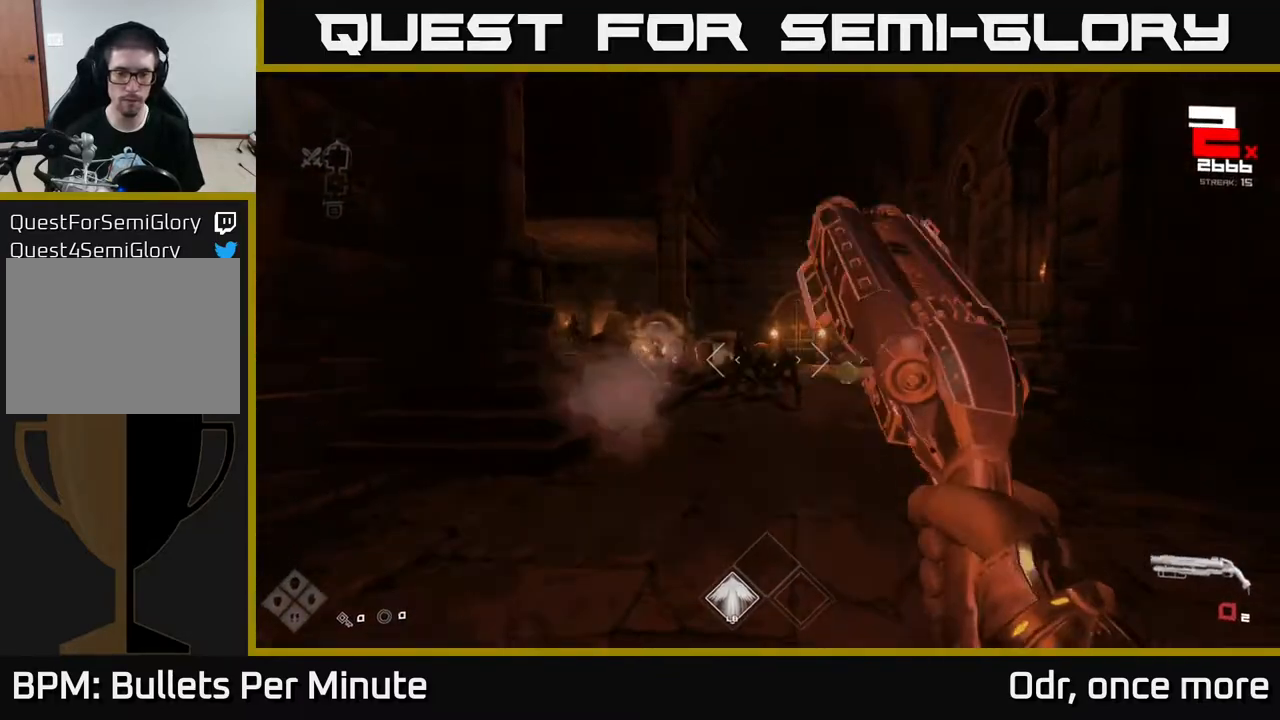
{"buttons": [], "left_stick": "up-left", "right_stick": "center", "events": [[33, "R1", "up"], [217, "R1", "down"], [367, "R1", "up"], [483, "left_stick", "up-left"]]}
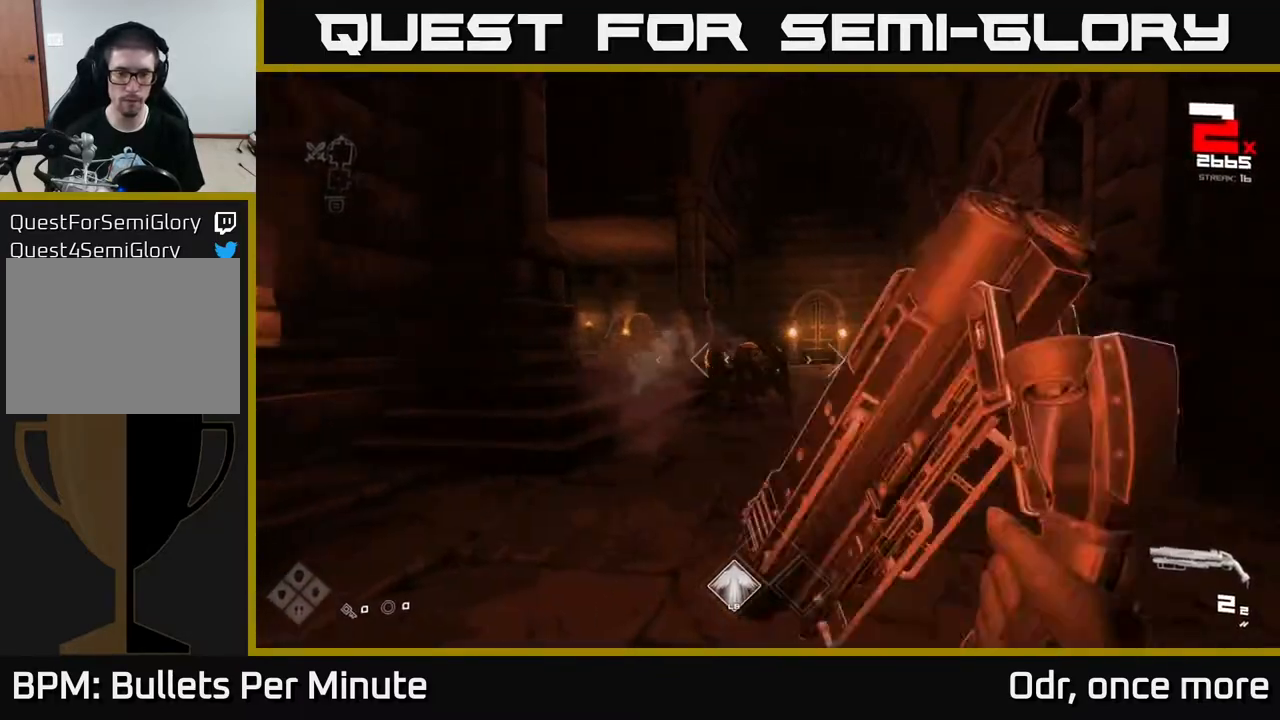
{"buttons": ["R2"], "left_stick": "right", "right_stick": "center", "events": [[117, "R2", "down"], [117, "left_stick", "center"], [217, "R2", "up"], [217, "left_stick", "up-left"], [333, "right_stick", "up-left"], [400, "left_stick", "center"], [400, "right_stick", "center"], [433, "R2", "down"], [450, "left_stick", "right"]]}
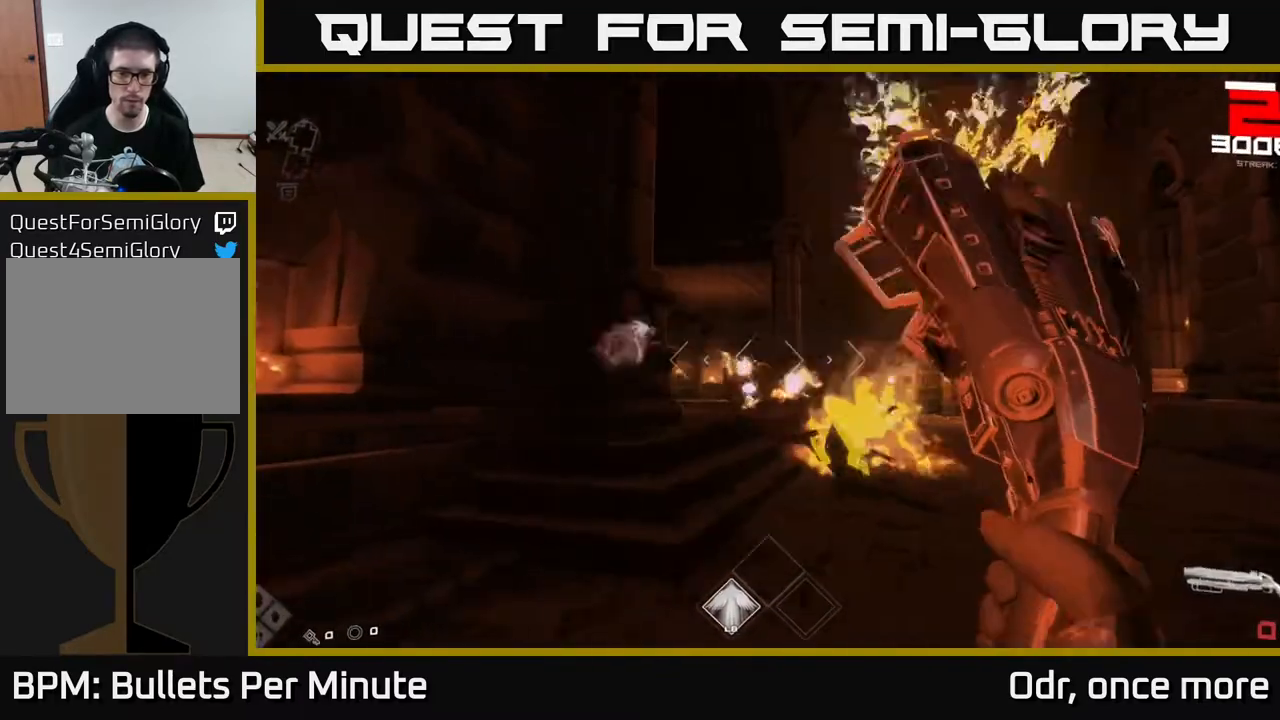
{"buttons": [], "left_stick": "center", "right_stick": "center", "events": [[33, "R2", "up"], [117, "left_stick", "down-right"], [233, "right_stick", "down-right"], [283, "R1", "down"], [300, "left_stick", "center"], [300, "right_stick", "center"], [383, "R1", "up"]]}
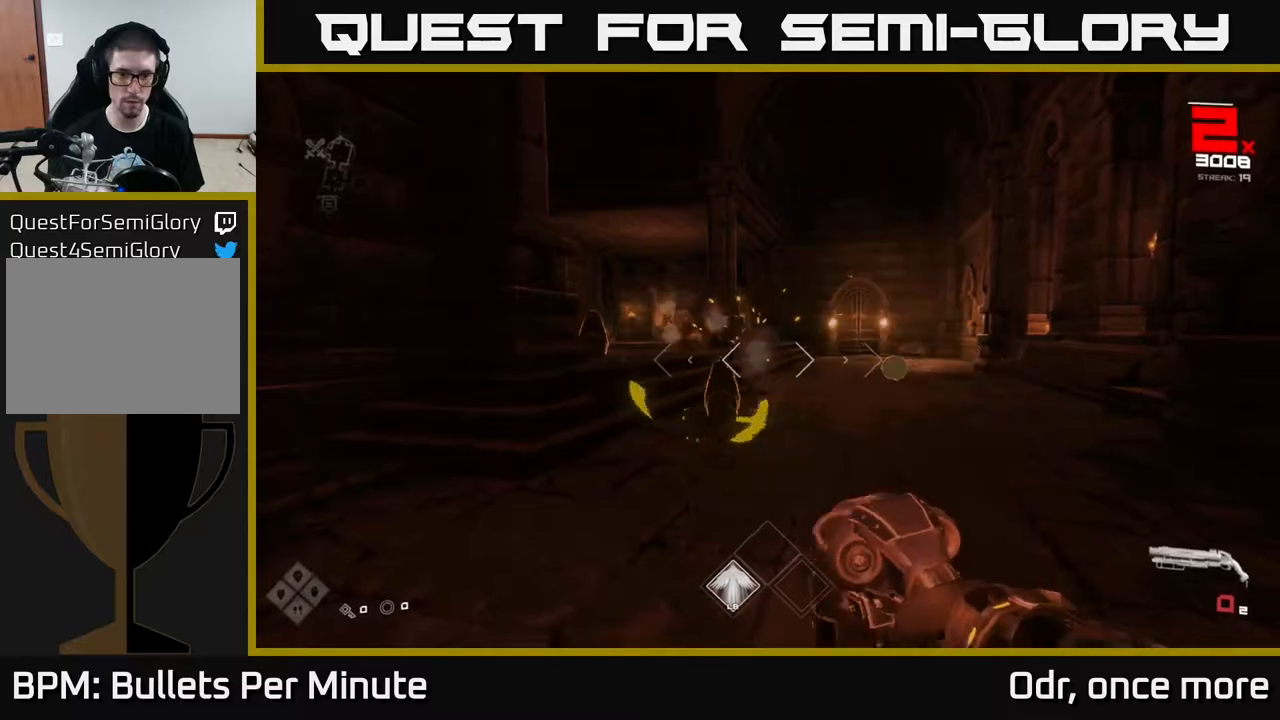
{"buttons": ["R2"], "left_stick": "up", "right_stick": "center", "events": [[117, "R1", "down"], [217, "R1", "up"], [317, "right_stick", "down"], [383, "left_stick", "up"], [400, "right_stick", "center"], [467, "R2", "down"]]}
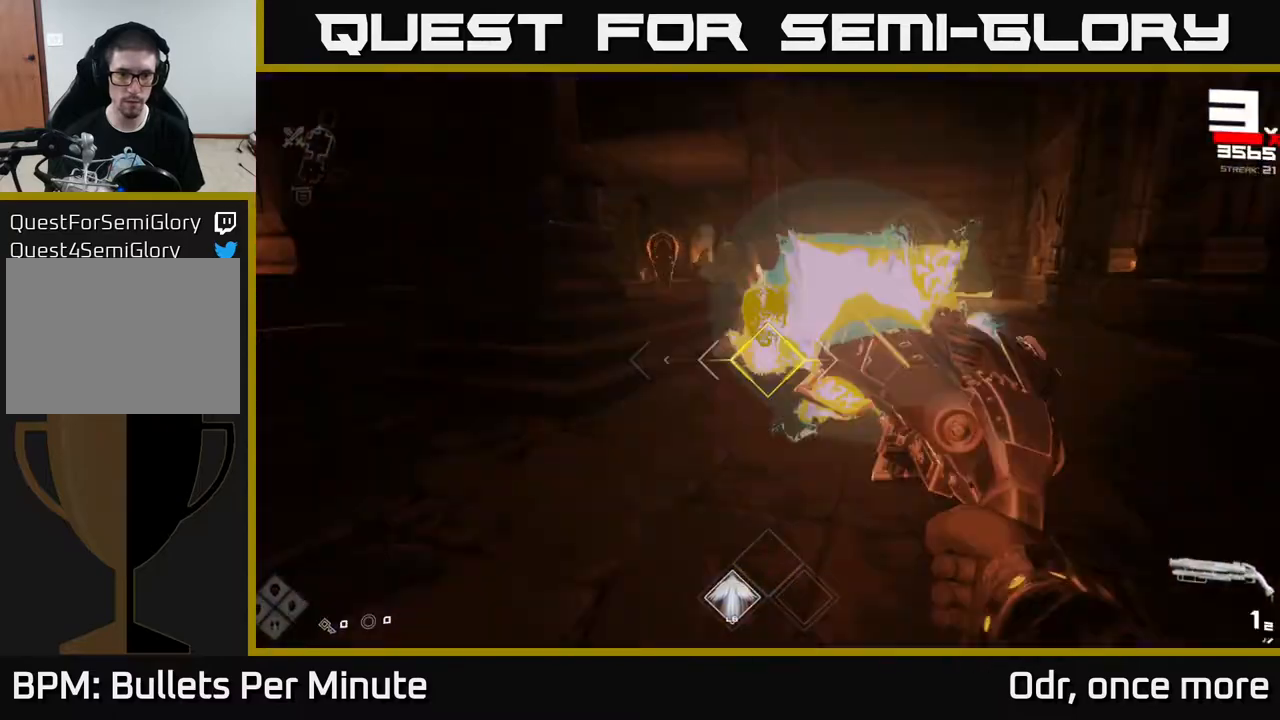
{"buttons": [], "left_stick": "center", "right_stick": "center", "events": [[50, "left_stick", "center"], [67, "R2", "up"], [150, "left_stick", "up-left"], [150, "right_stick", "left"], [283, "left_stick", "center"], [283, "right_stick", "center"], [317, "R2", "down"], [417, "R2", "up"]]}
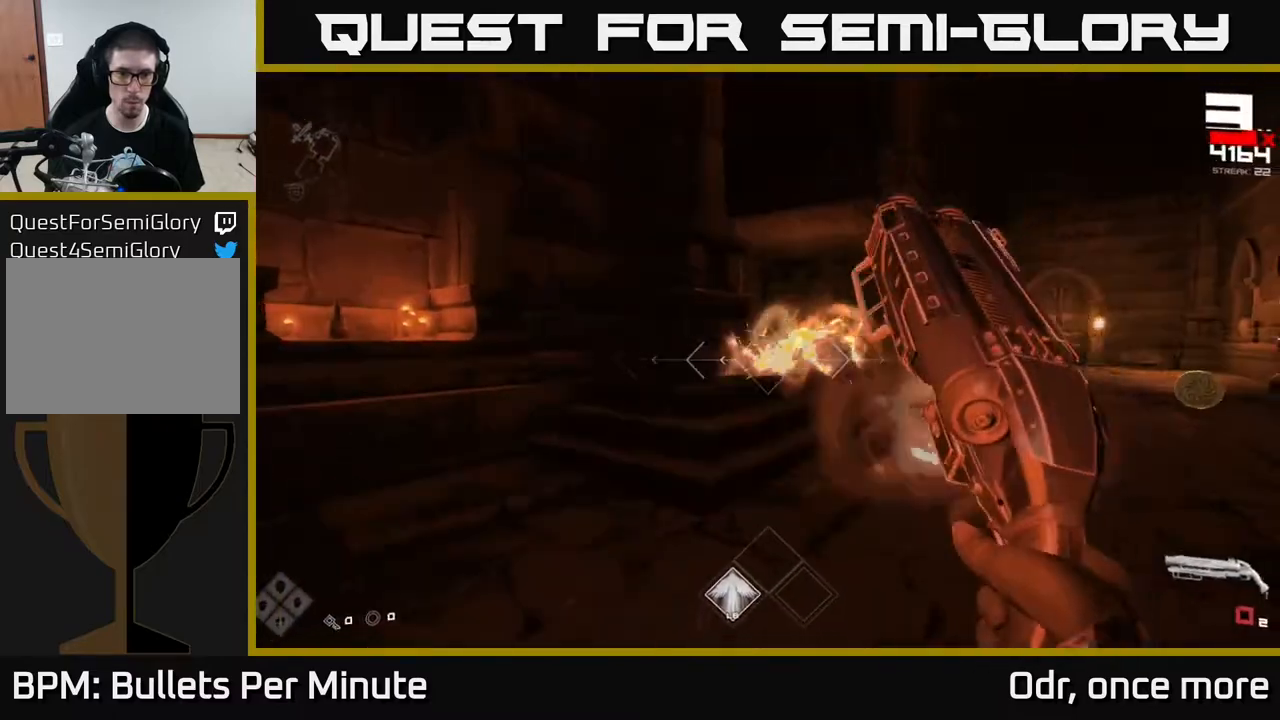
{"buttons": ["R1"], "left_stick": "up", "right_stick": "center", "events": [[17, "left_stick", "down-right"], [100, "right_stick", "down-right"], [133, "R1", "down"], [183, "right_stick", "center"], [217, "left_stick", "center"], [283, "R1", "up"], [450, "left_stick", "up"], [483, "R1", "down"]]}